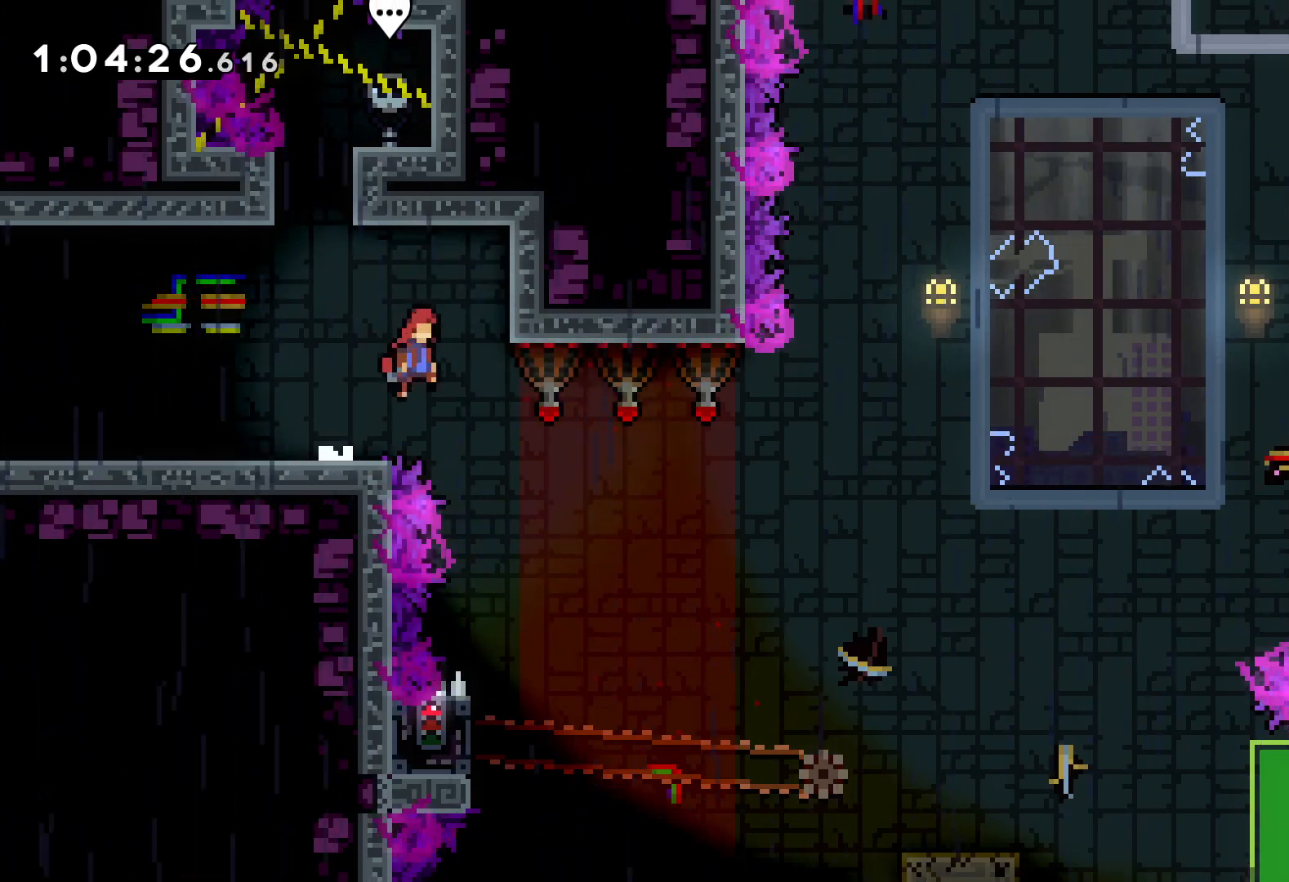
Gameplay with keyboard; each line is a JSON object with the keys held at the frame after it. "events" lists presses ("down") and releases ("up") of "dash", "down", "grab", "jump", "left", "right" and "up" between this image and that frame as [ms after this image, input, new state], when the widget could be followed in between. No other keys are recorded. Mouse input is not recorded. Key names are as the overlay labels them; some are game actions (e.g. jump) rather than physical keys.
{"keys": [], "events": [[66, "jump", "up"], [233, "right", "up"]]}
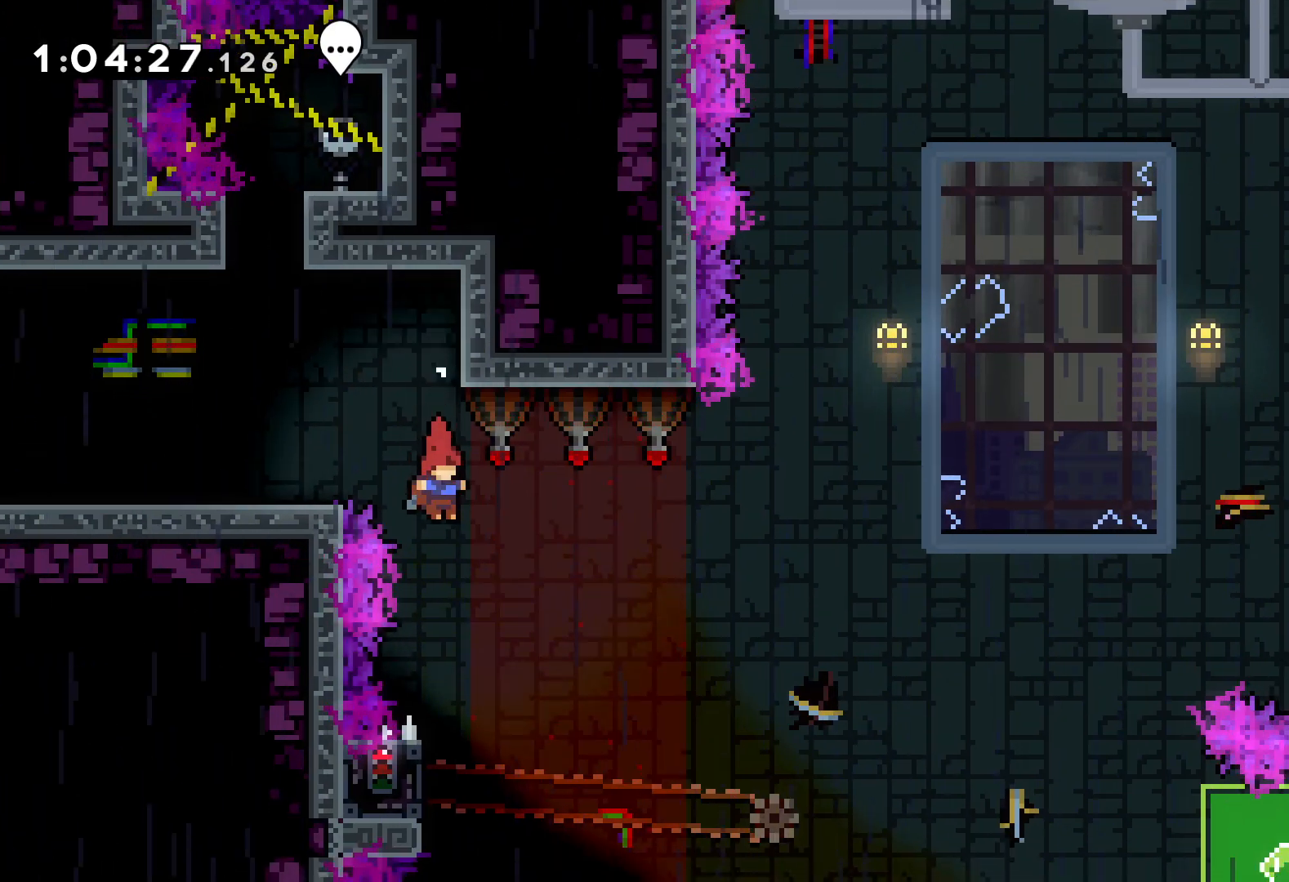
{"keys": ["grab"], "events": [[316, "left", "down"], [366, "grab", "down"], [433, "left", "up"]]}
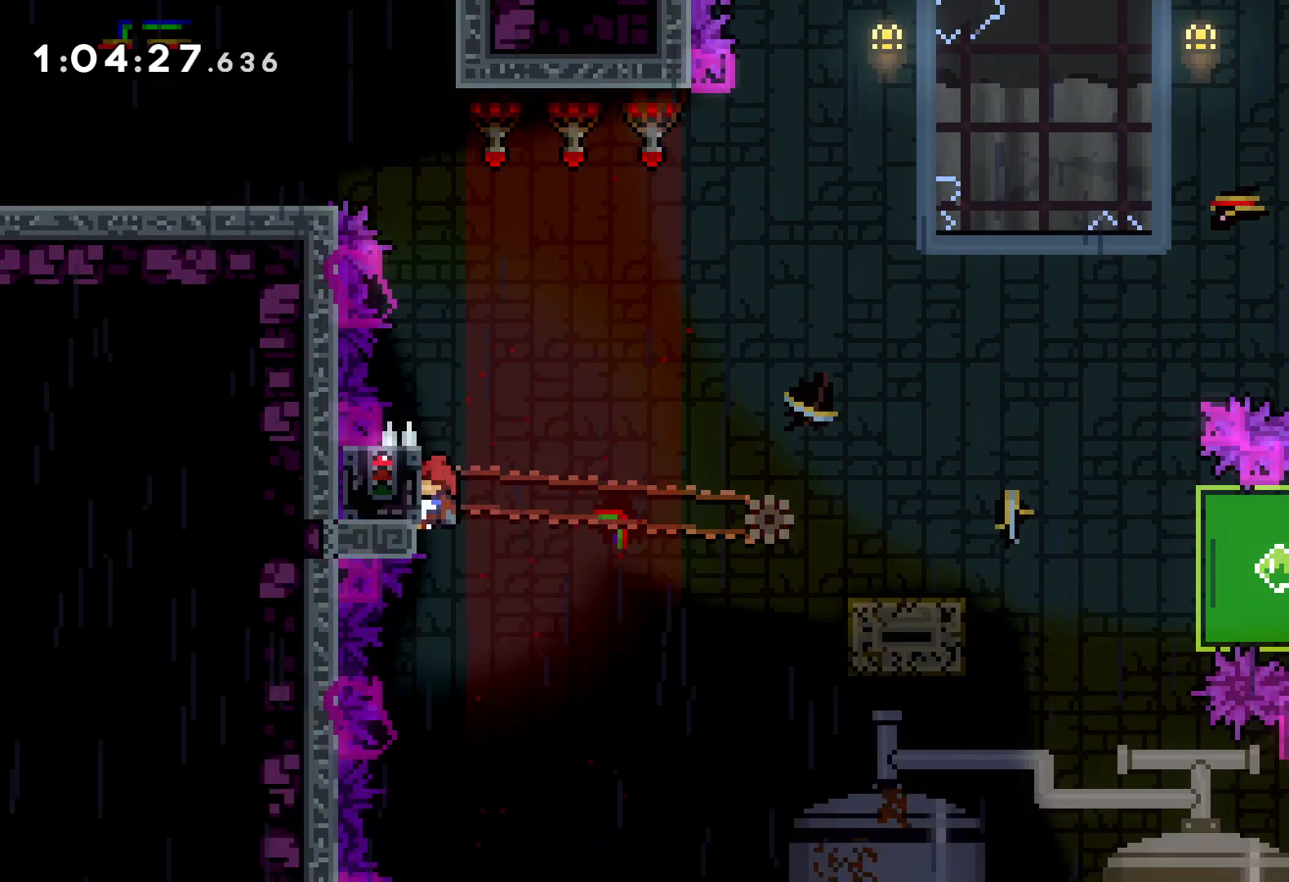
{"keys": ["dash", "down", "right"], "events": [[416, "down", "down"], [433, "grab", "up"], [433, "right", "down"], [483, "dash", "down"]]}
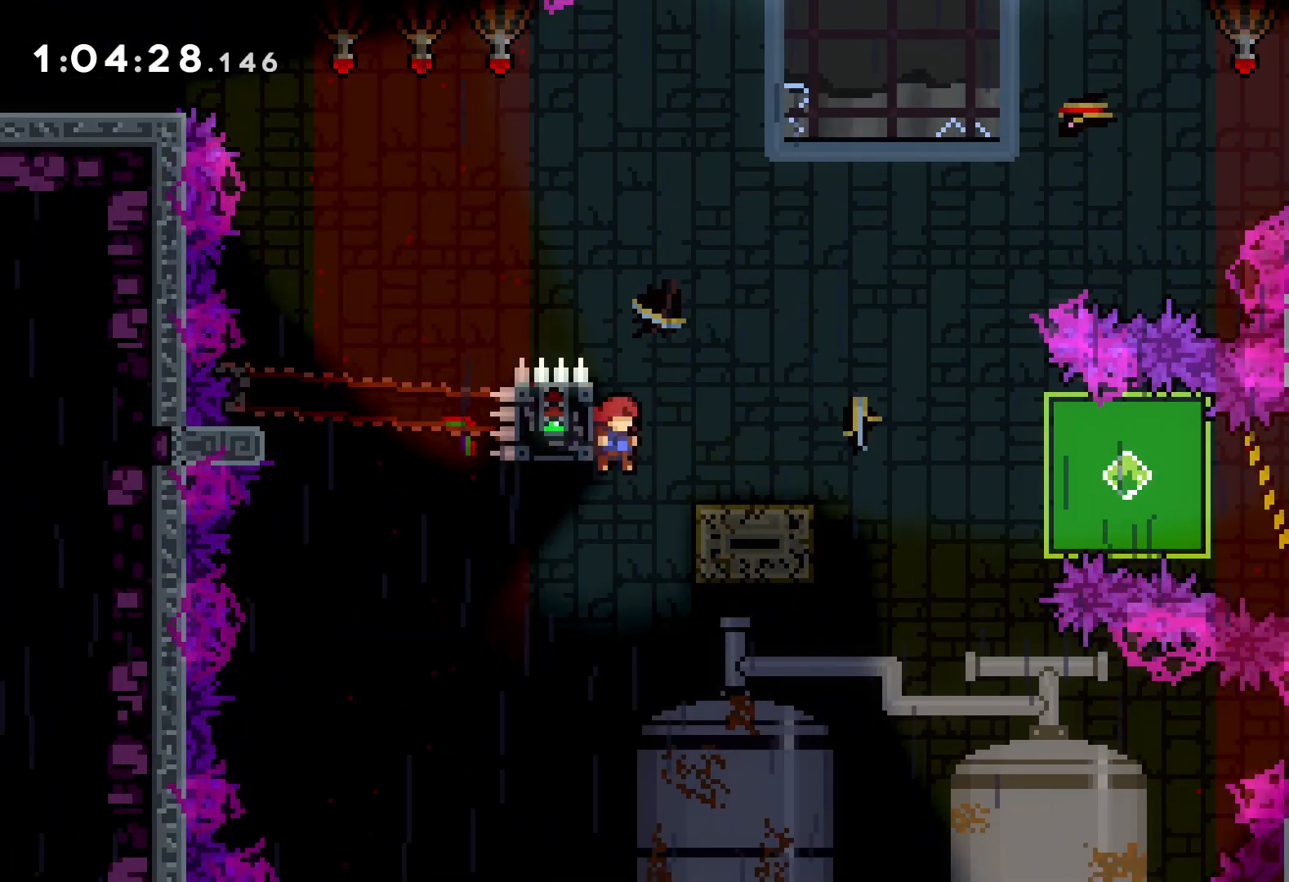
{"keys": ["down", "right"], "events": [[83, "dash", "up"], [100, "jump", "down"], [183, "dash", "down"], [216, "jump", "up"], [283, "dash", "up"], [350, "dash", "down"], [416, "dash", "up"]]}
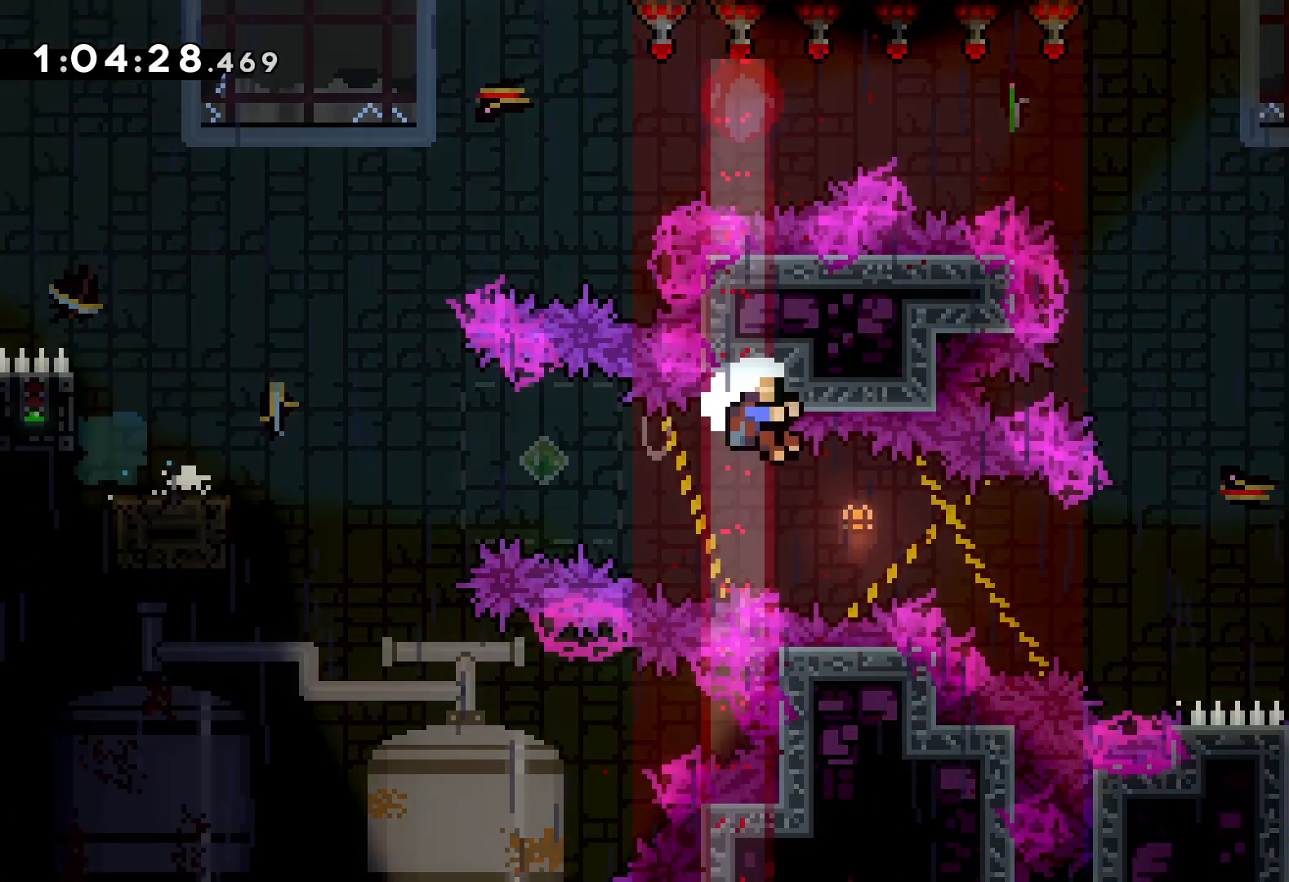
{"keys": ["right"], "events": [[16, "down", "up"], [33, "grab", "down"], [466, "grab", "up"]]}
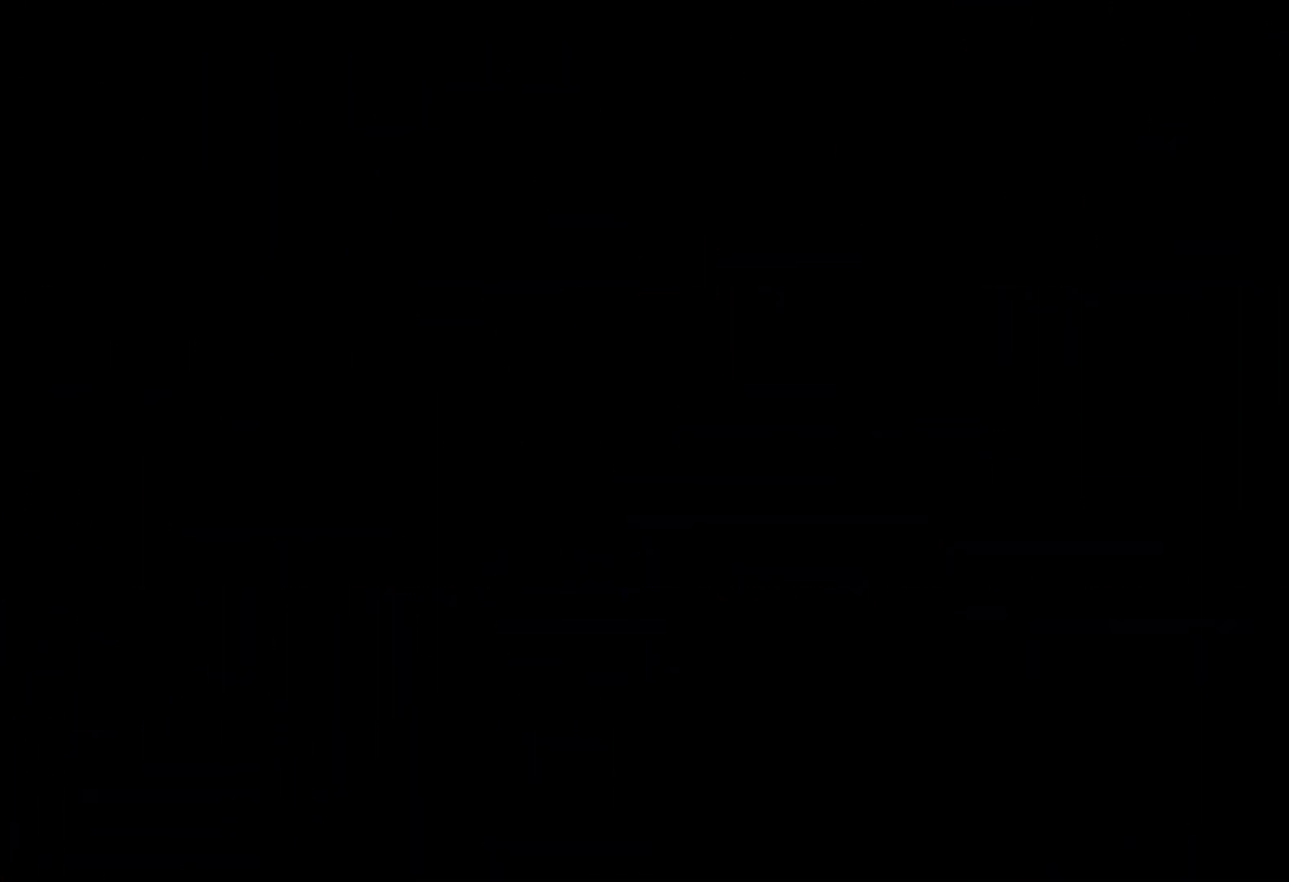
{"keys": ["right"], "events": []}
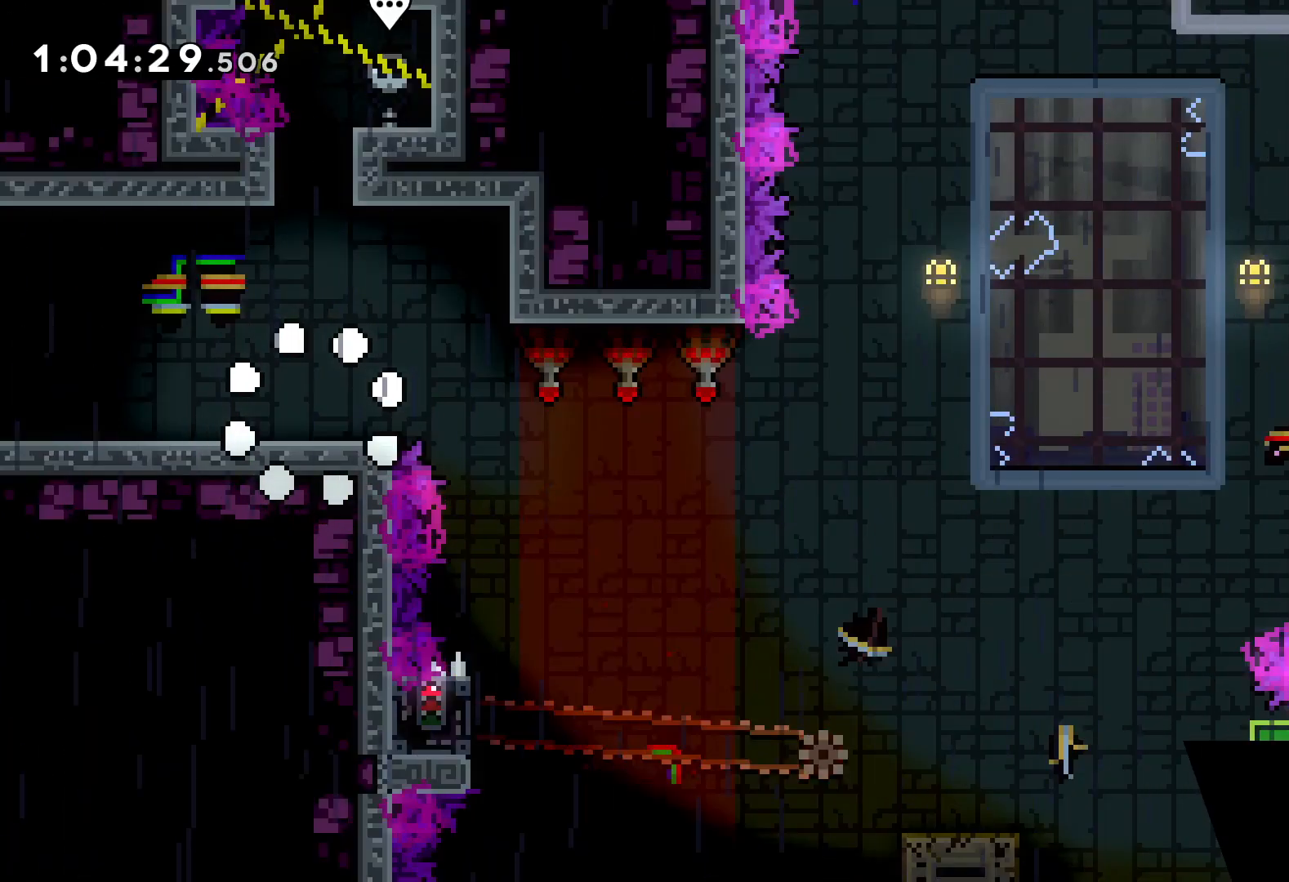
{"keys": ["right"], "events": [[250, "jump", "down"], [500, "jump", "up"]]}
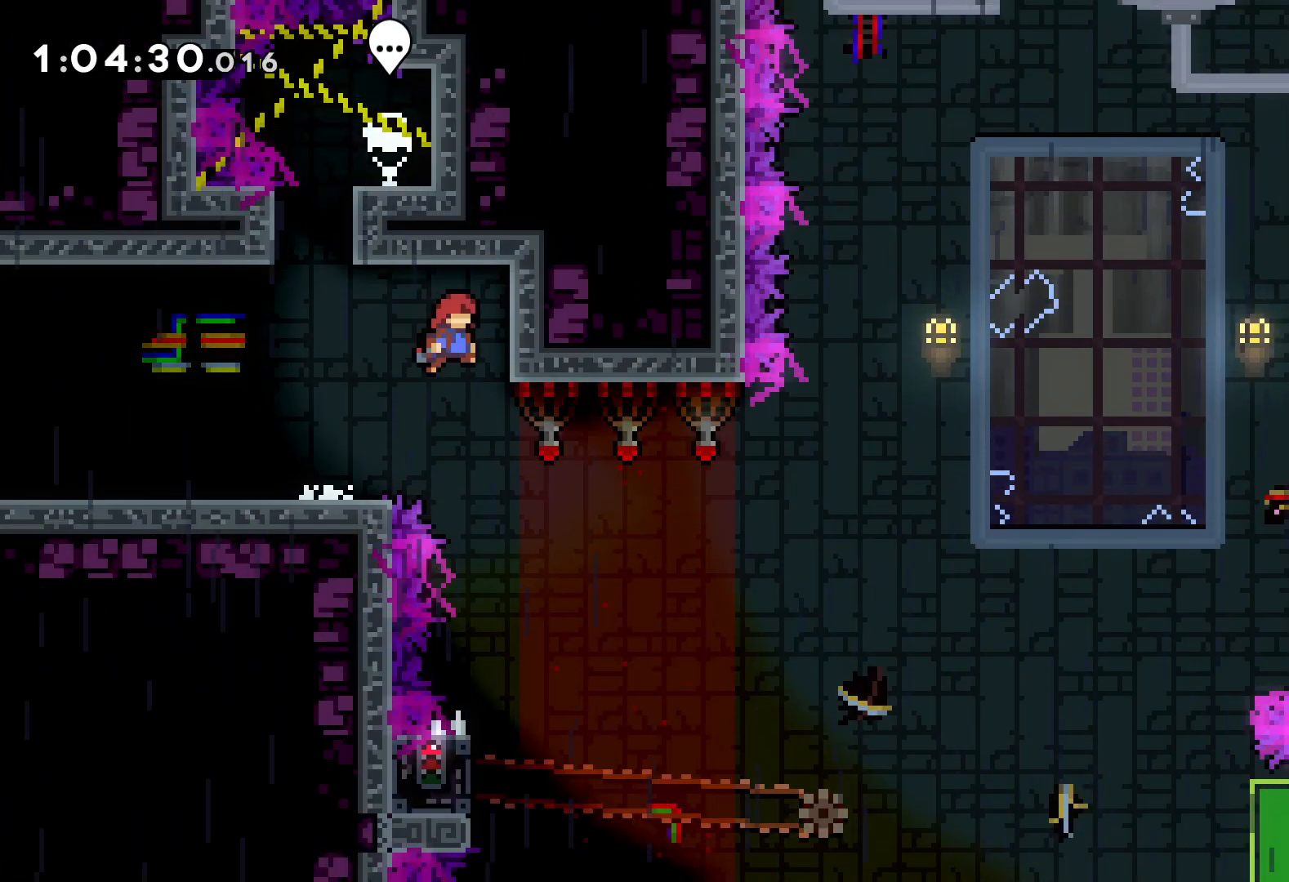
{"keys": [], "events": [[116, "right", "up"]]}
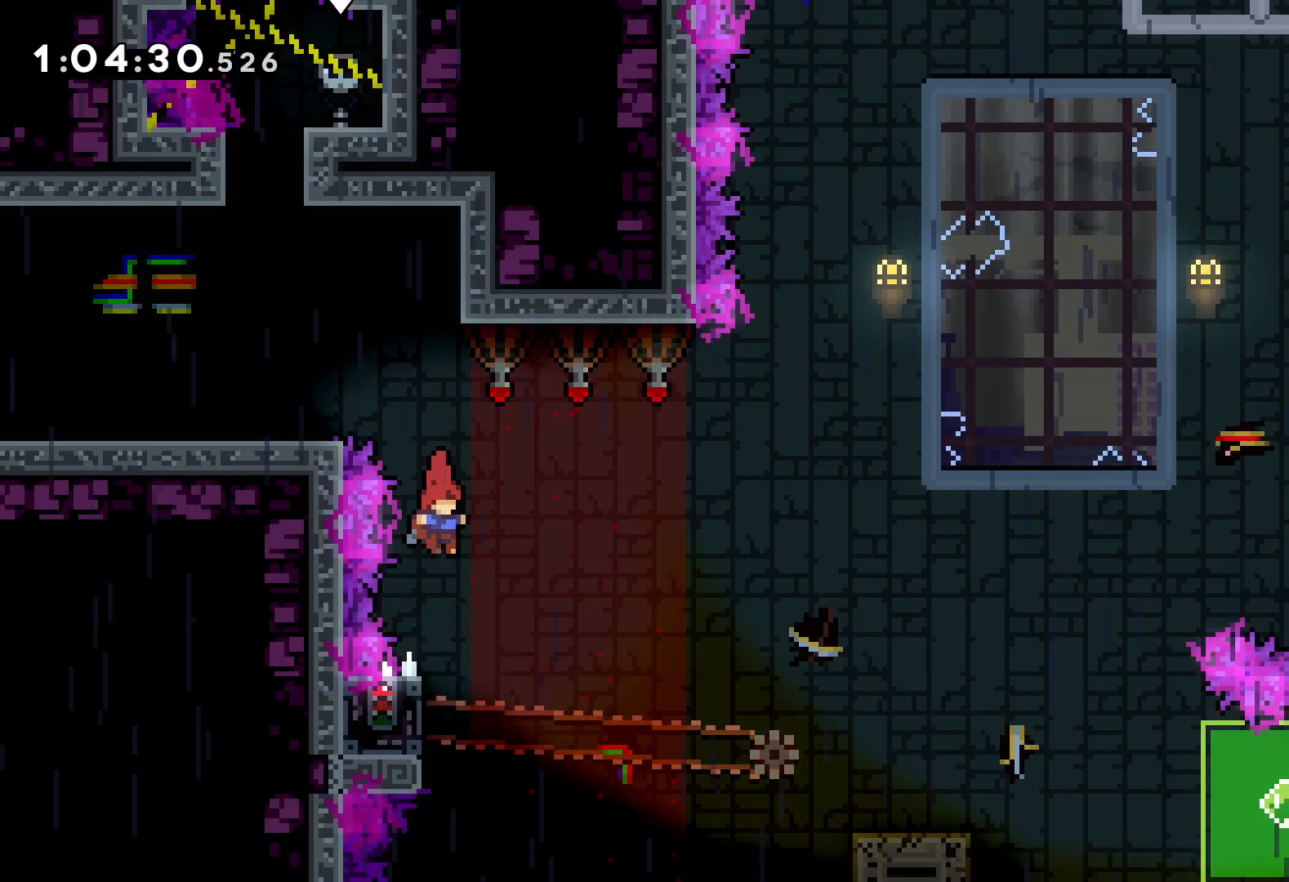
{"keys": ["grab"], "events": [[183, "left", "down"], [250, "grab", "down"], [350, "left", "up"]]}
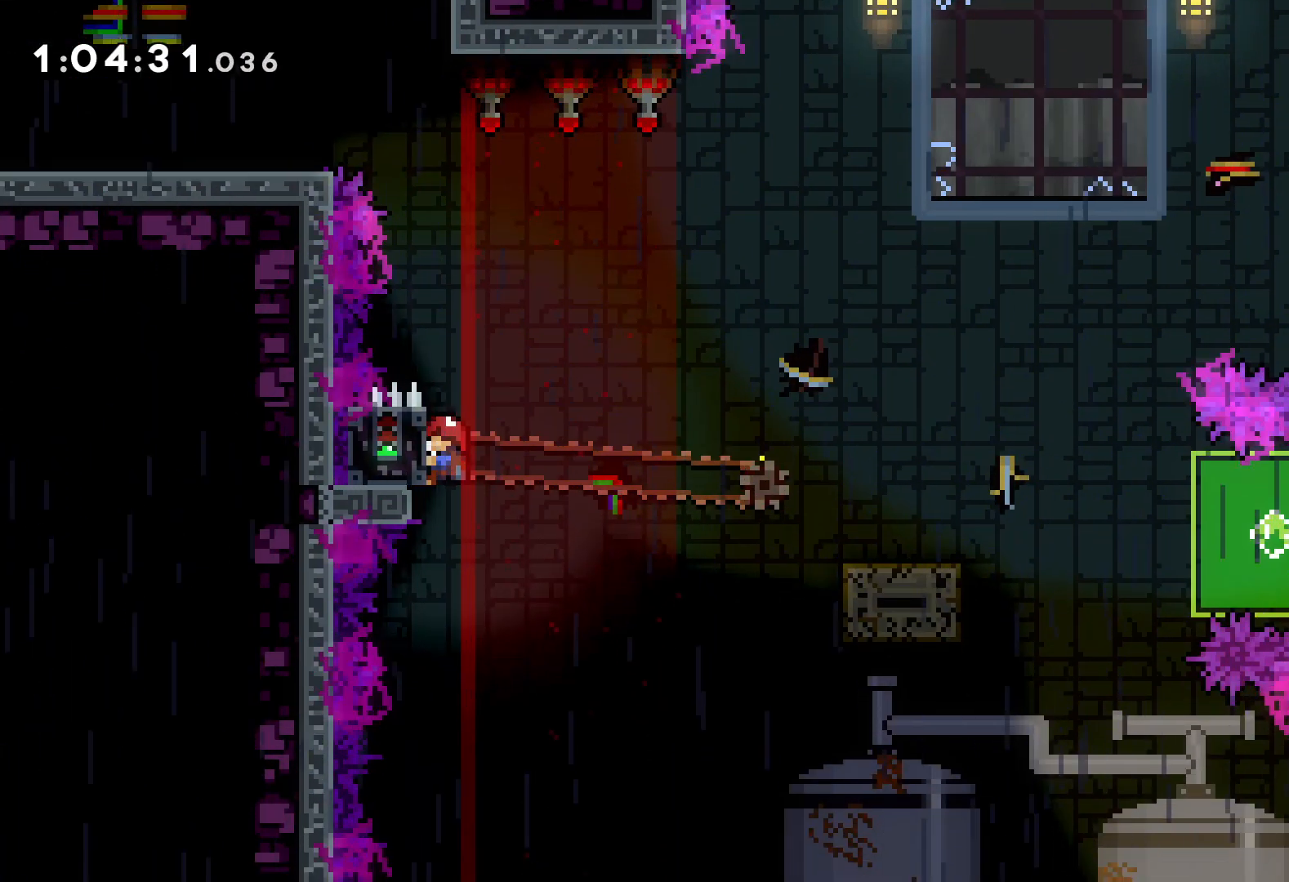
{"keys": ["dash", "down", "jump", "right"], "events": [[250, "down", "down"], [250, "right", "down"], [266, "grab", "up"], [283, "dash", "down"], [400, "dash", "up"], [400, "jump", "down"], [483, "dash", "down"]]}
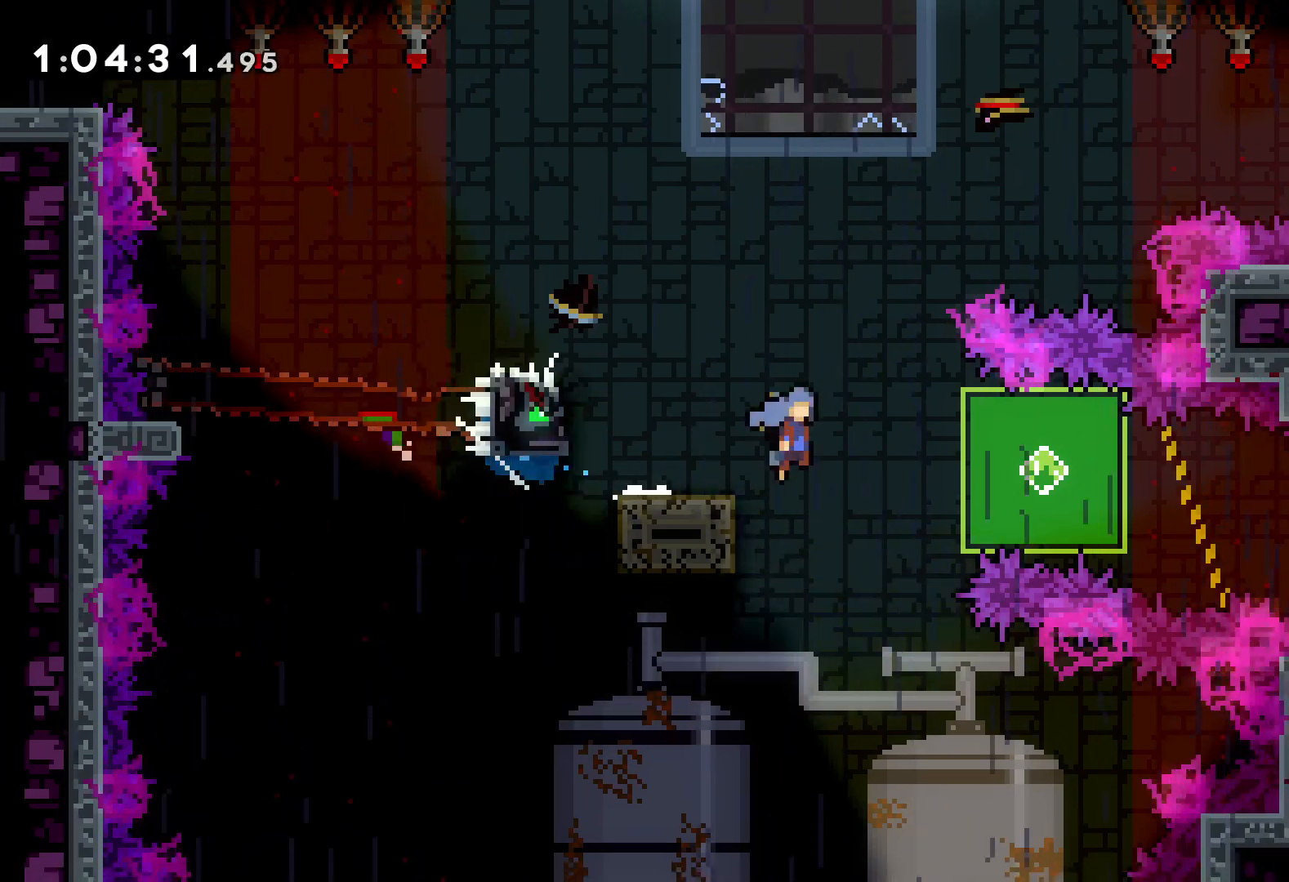
{"keys": ["grab", "right"], "events": [[33, "jump", "up"], [66, "dash", "up"], [100, "dash", "down"], [200, "dash", "up"], [266, "grab", "down"], [483, "down", "up"]]}
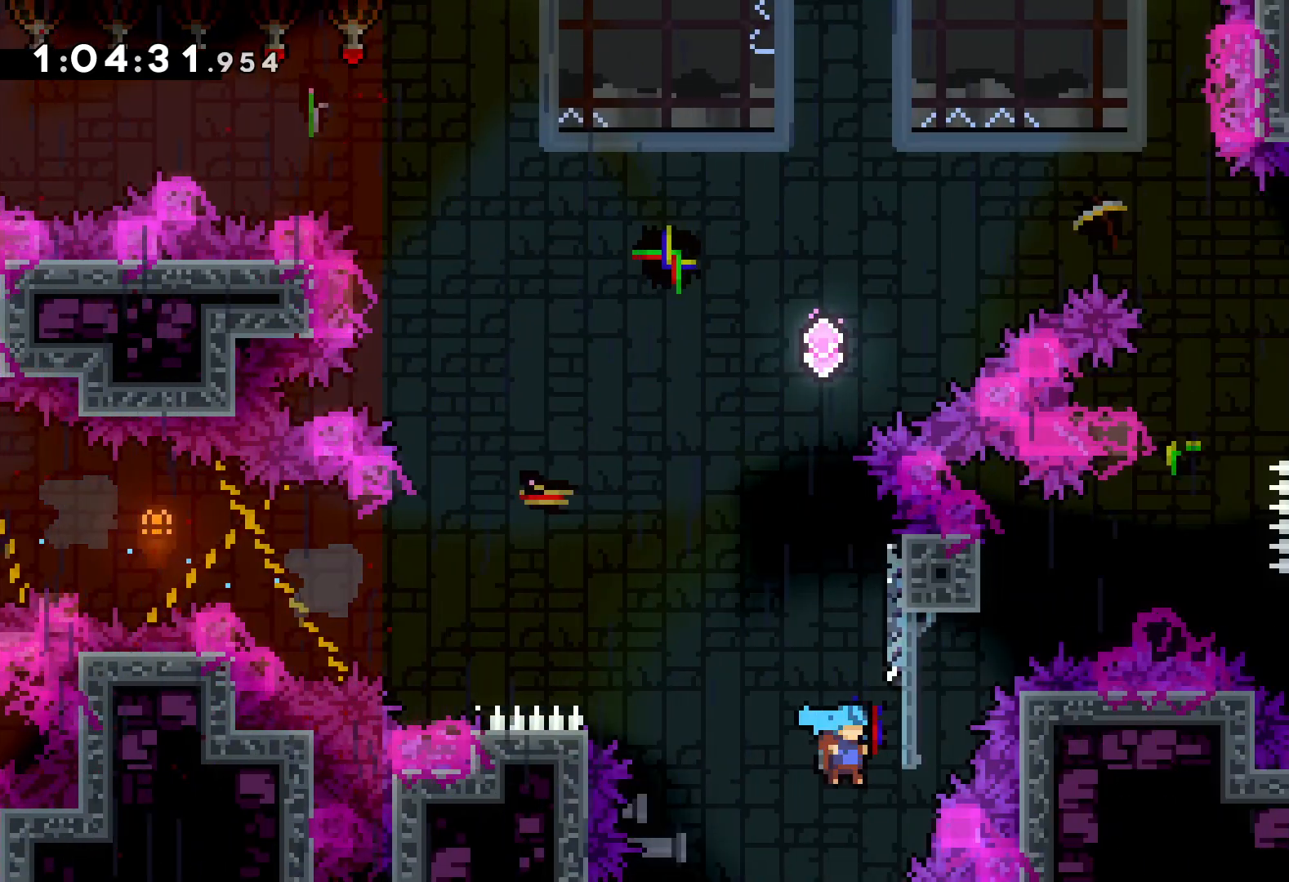
{"keys": ["grab", "up"], "events": [[116, "up", "down"], [433, "right", "up"]]}
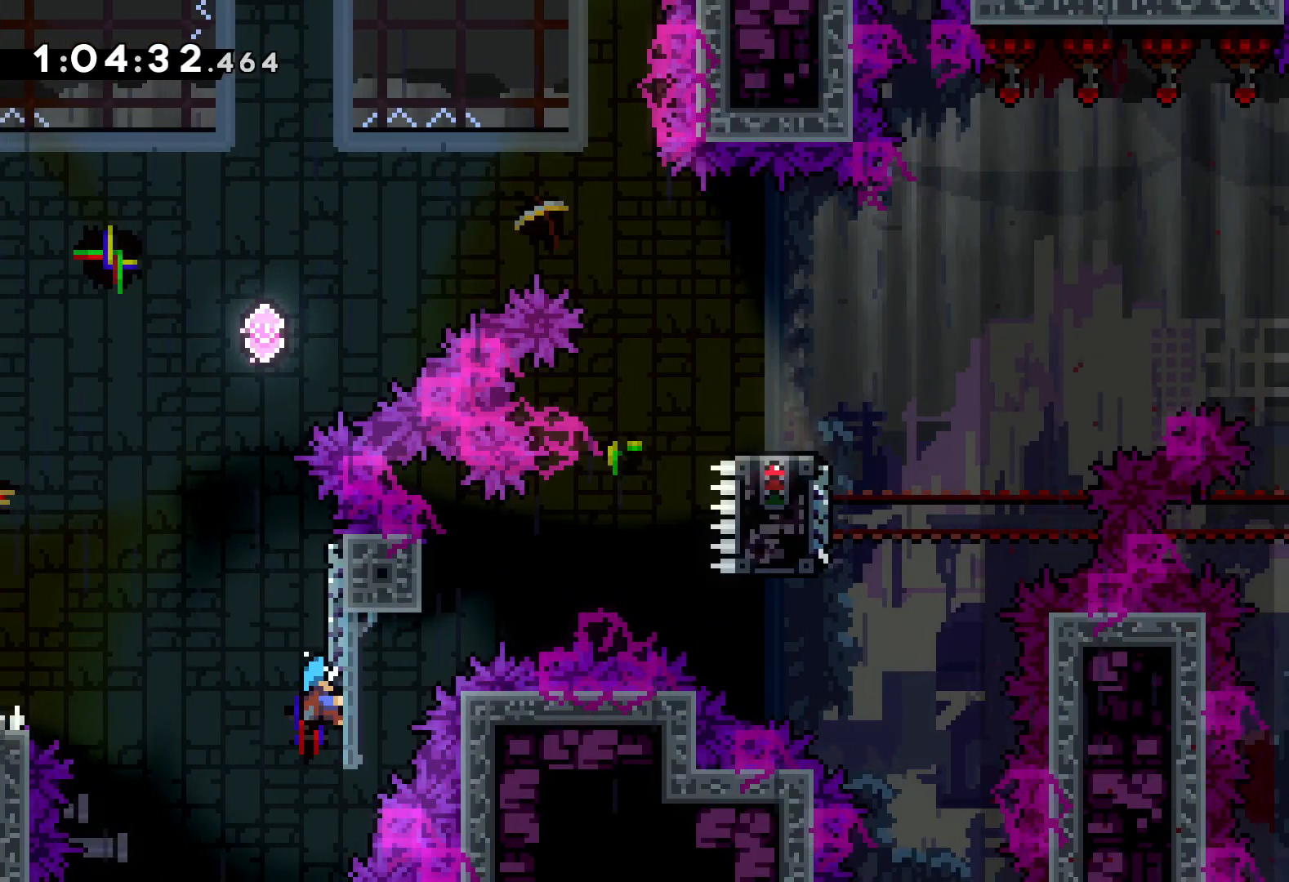
{"keys": ["jump", "right", "up"], "events": [[100, "jump", "down"], [200, "grab", "up"], [316, "up", "up"], [333, "jump", "up"], [383, "jump", "down"], [433, "right", "down"], [466, "up", "down"]]}
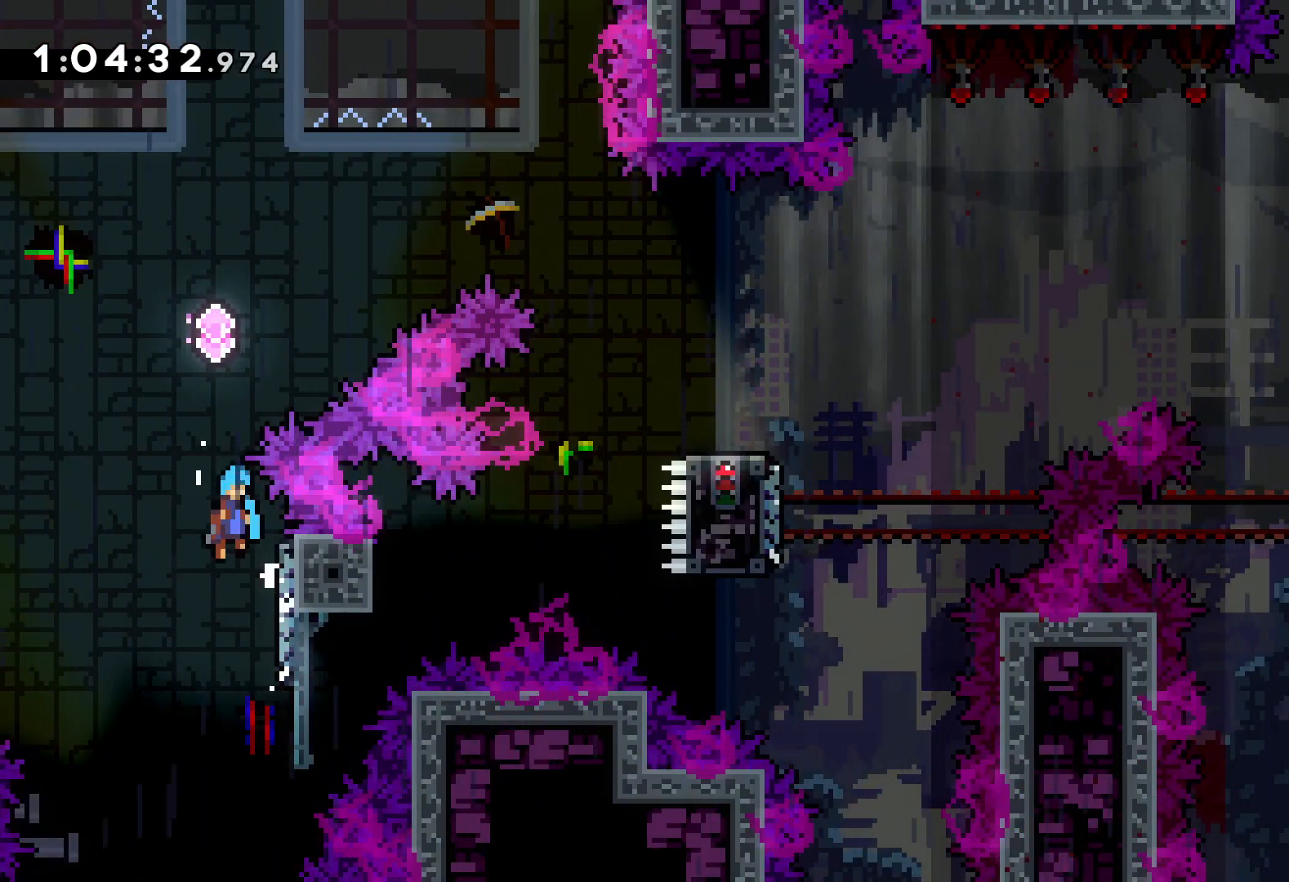
{"keys": ["right"], "events": [[183, "up", "up"], [483, "jump", "up"]]}
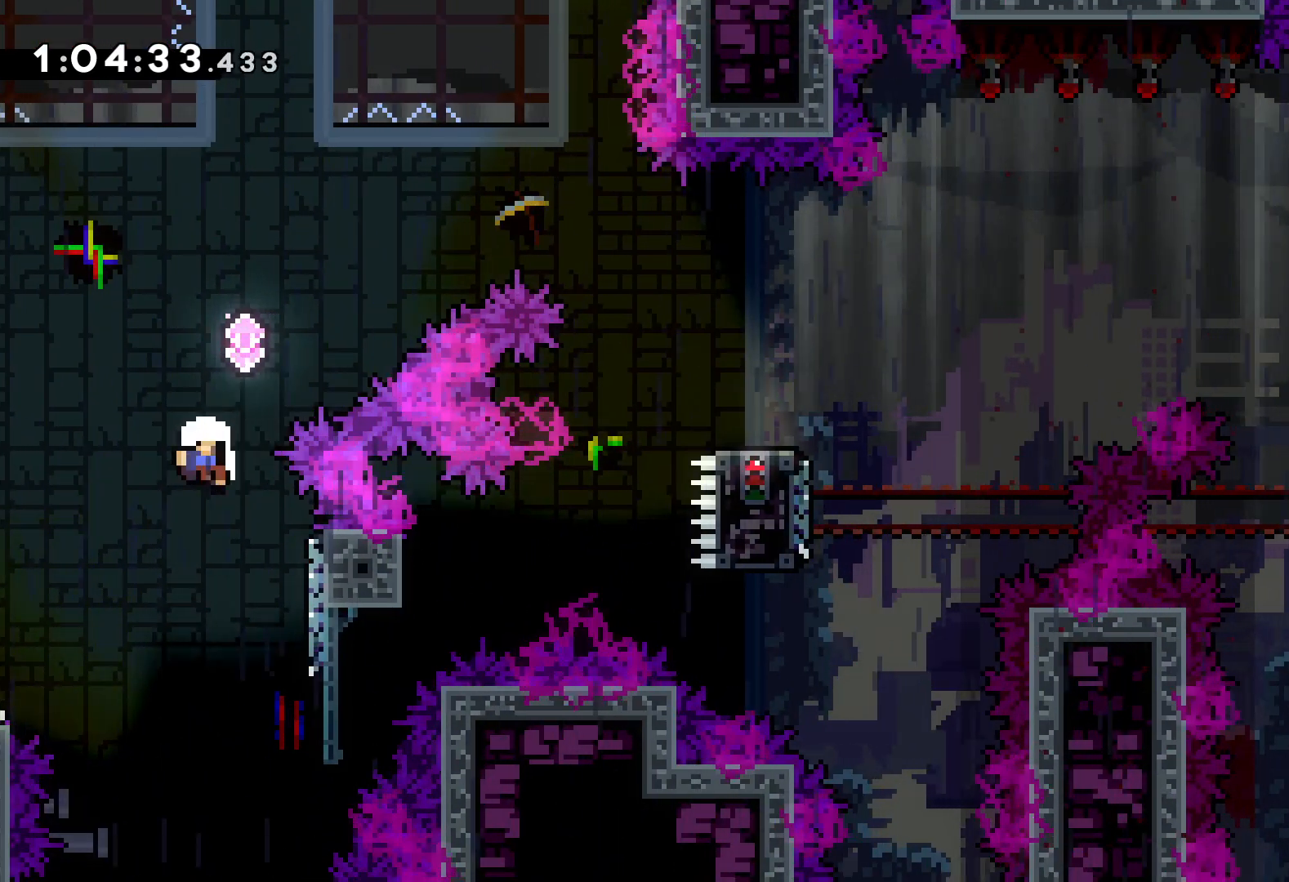
{"keys": ["right"], "events": [[133, "right", "up"], [166, "right", "down"]]}
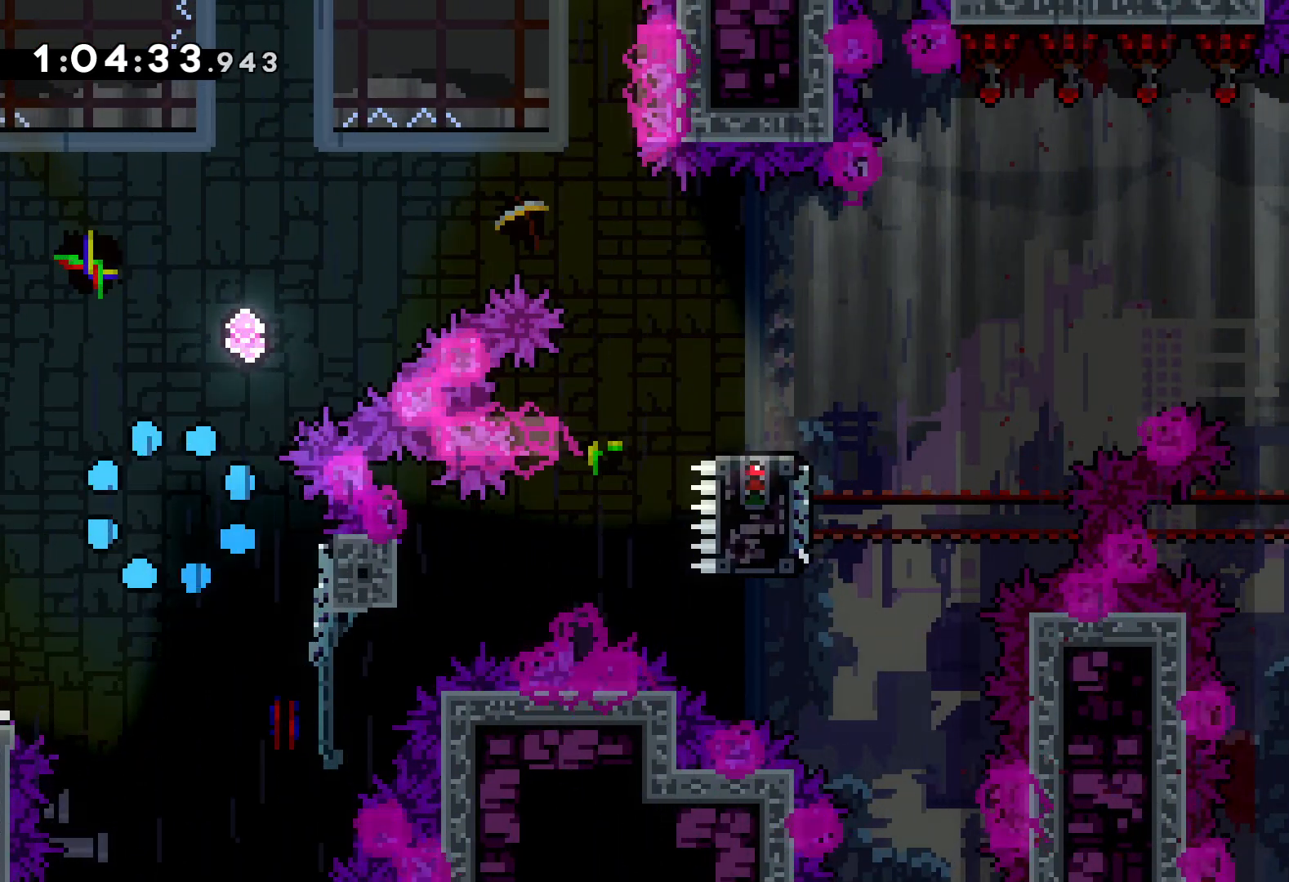
{"keys": ["right"], "events": []}
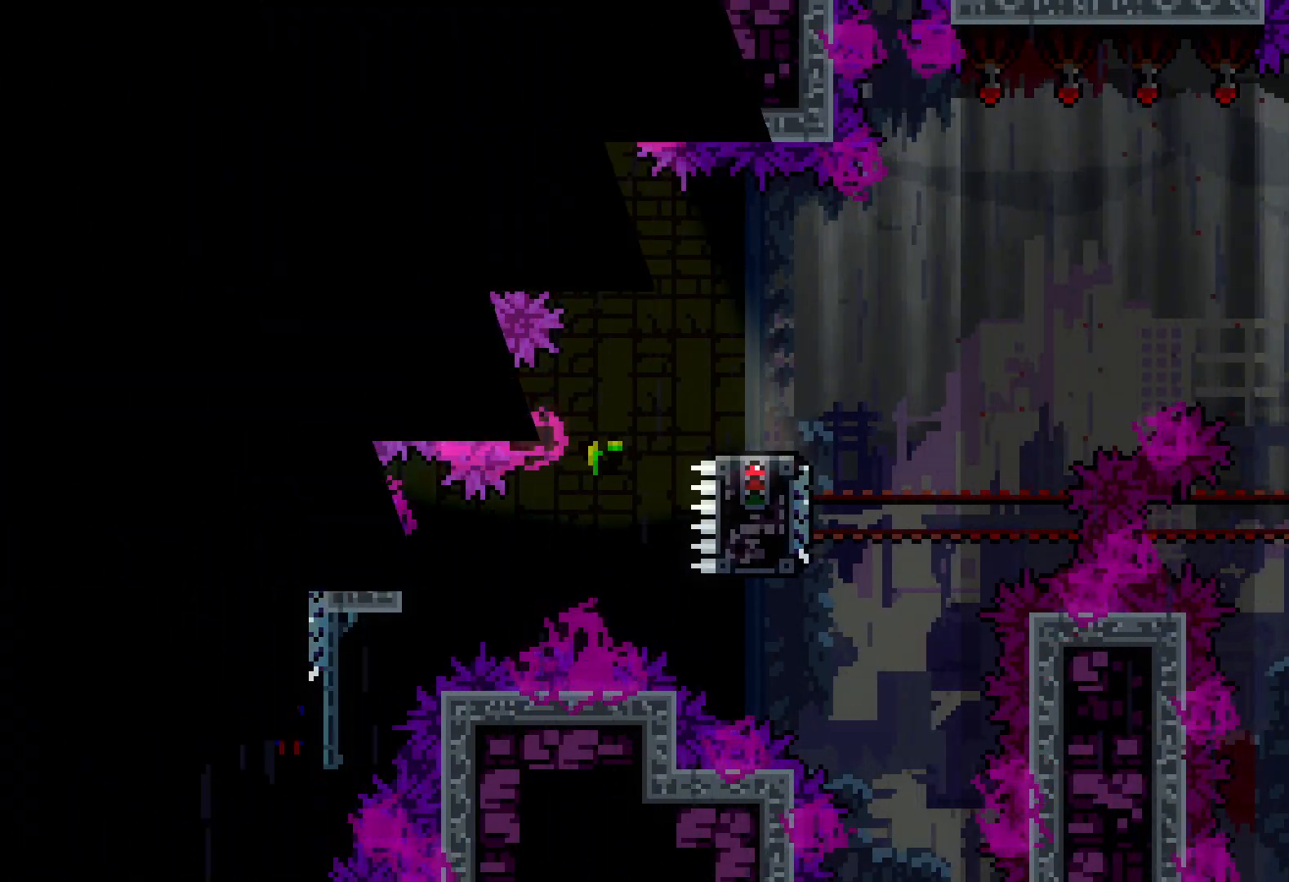
{"keys": ["right"], "events": []}
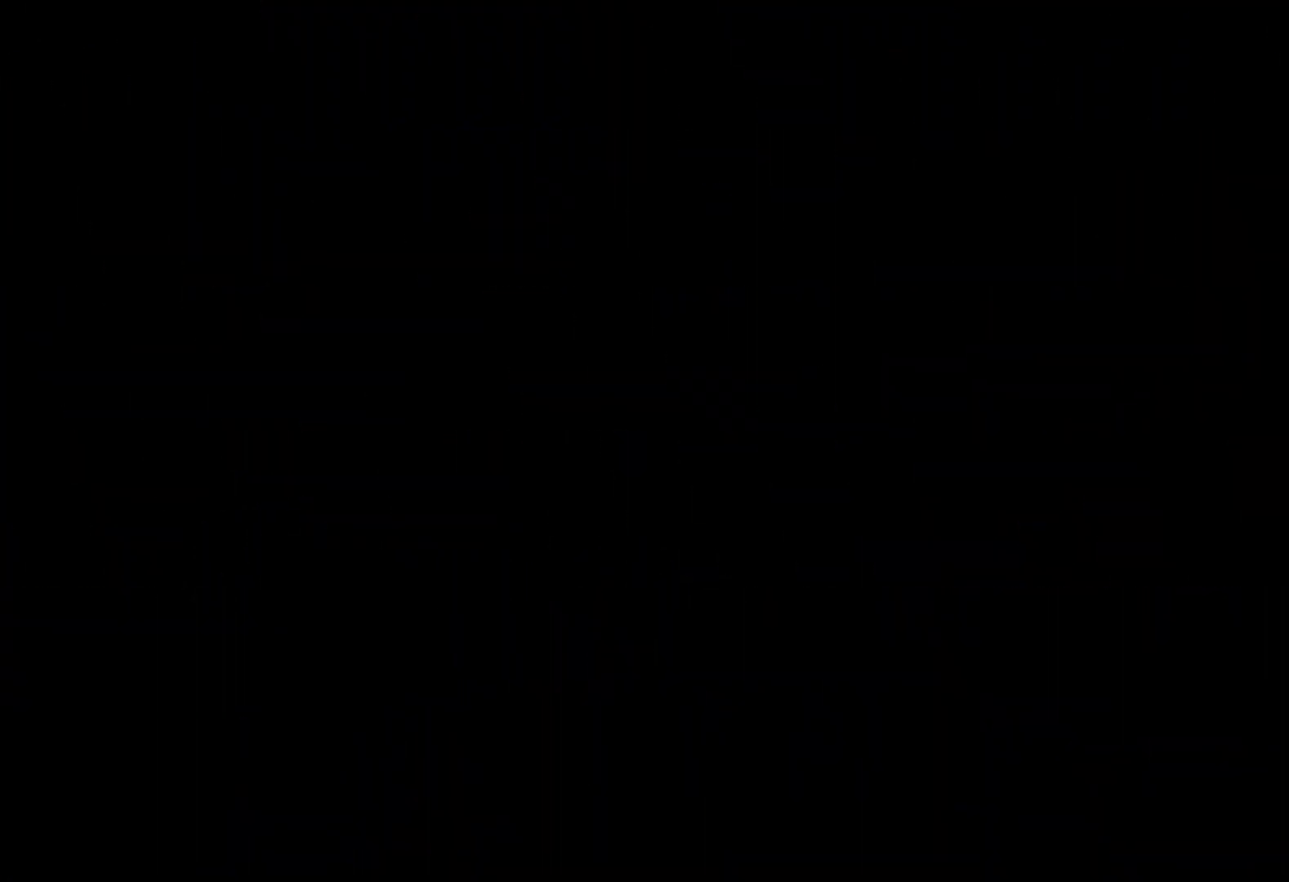
{"keys": ["jump", "right"], "events": [[83, "right", "up"], [300, "right", "down"], [466, "jump", "down"]]}
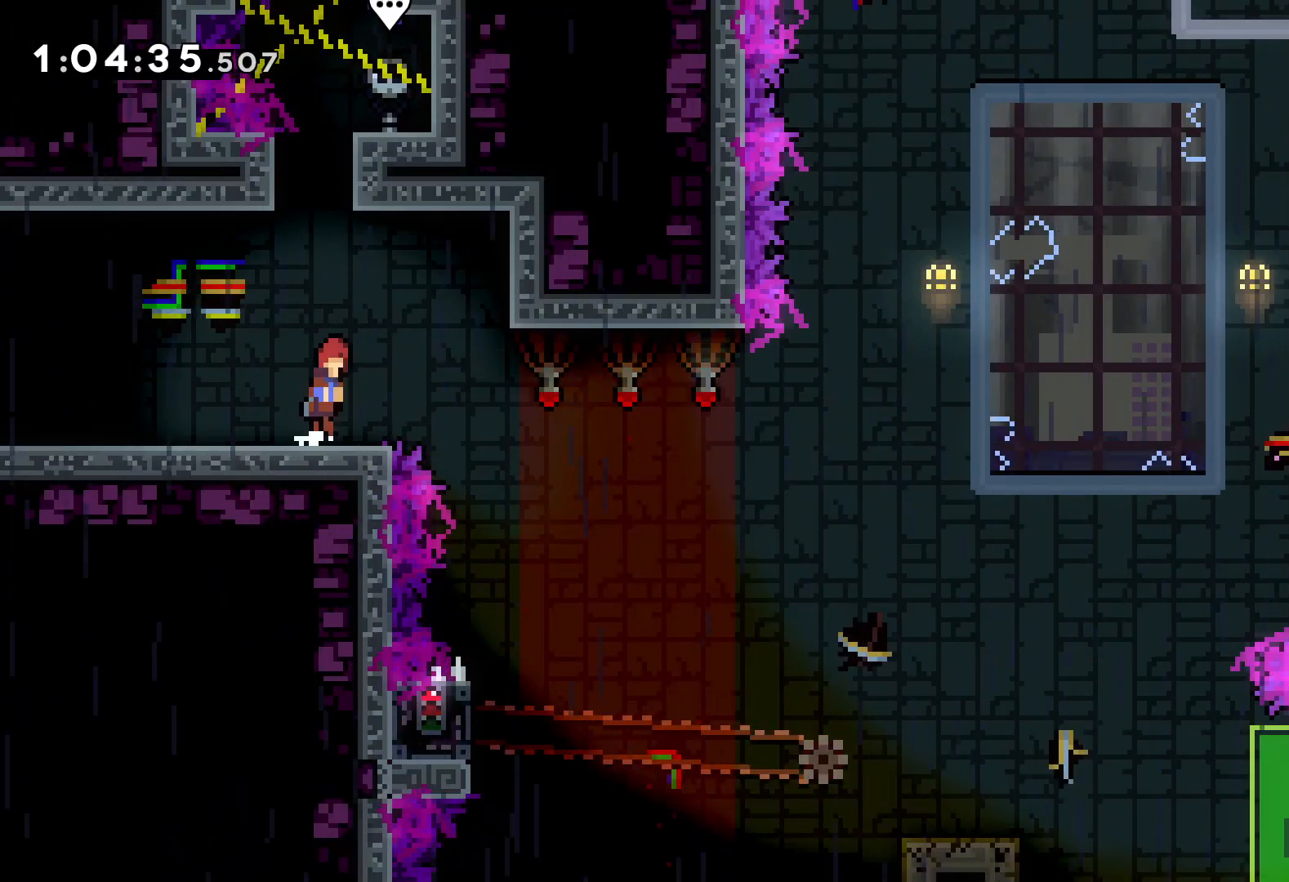
{"keys": [], "events": [[266, "jump", "up"], [433, "right", "up"]]}
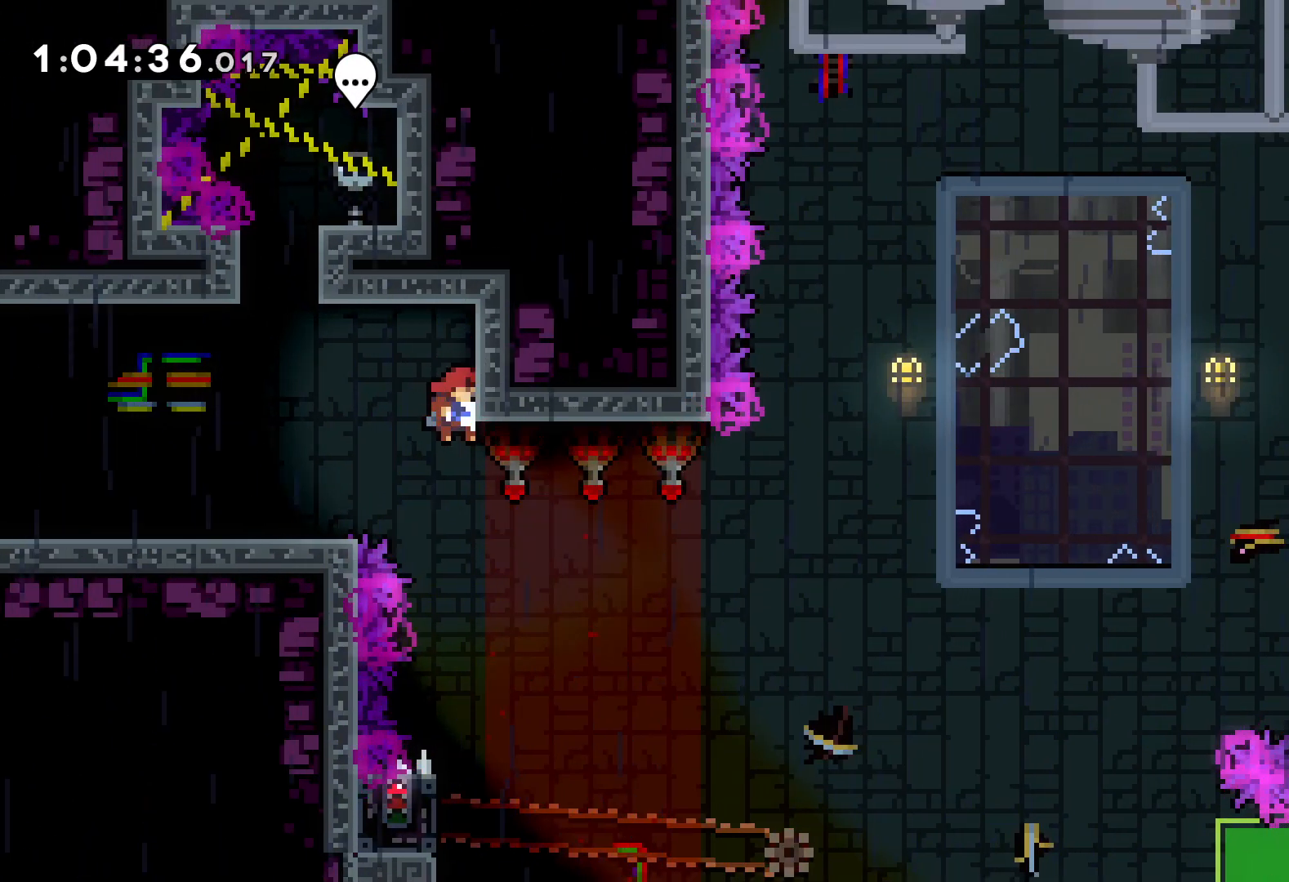
{"keys": ["grab", "left"], "events": [[466, "left", "down"], [500, "grab", "down"]]}
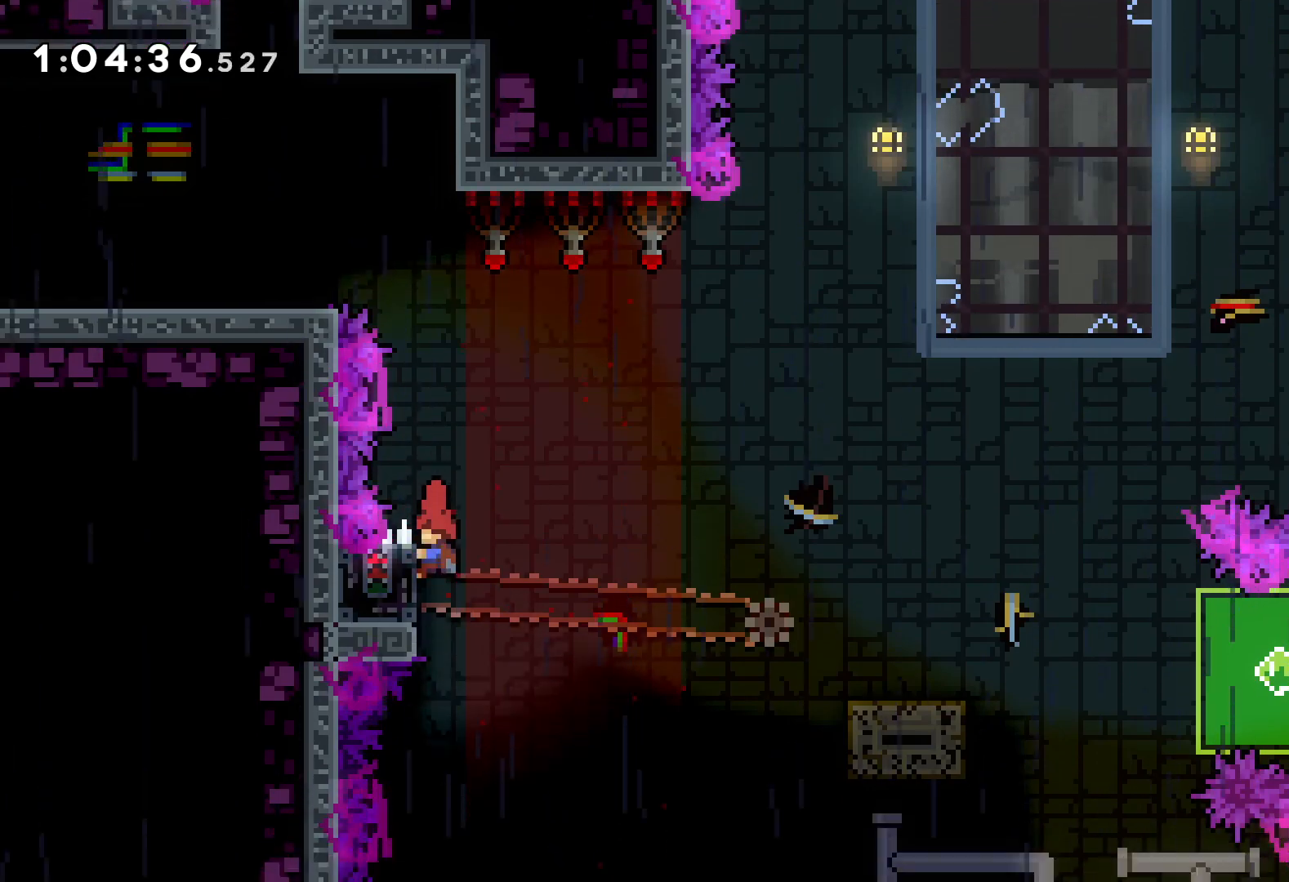
{"keys": ["down", "grab", "right"], "events": [[100, "left", "up"], [500, "down", "down"], [500, "right", "down"]]}
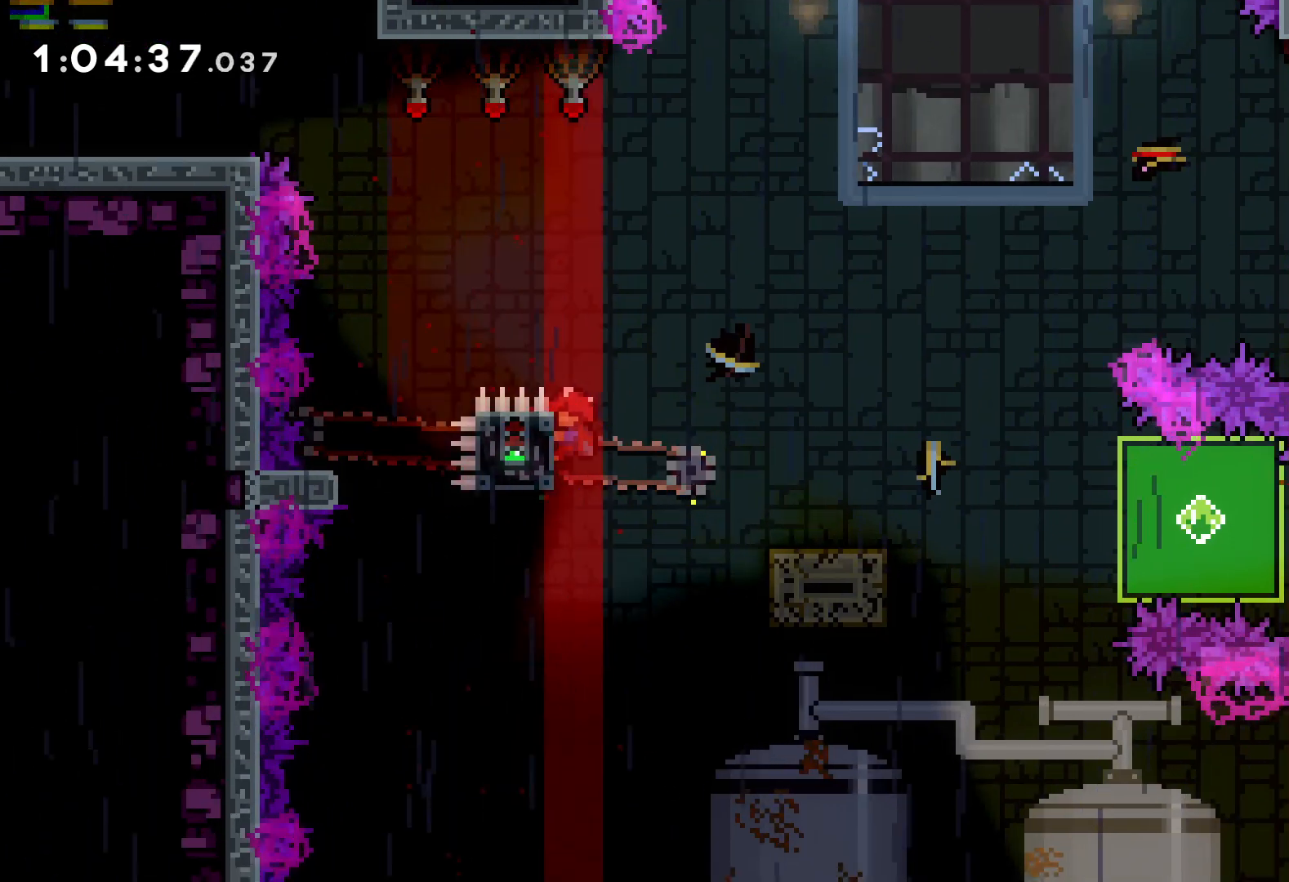
{"keys": ["down", "right"], "events": [[16, "grab", "up"], [33, "dash", "down"], [150, "dash", "up"], [150, "jump", "down"], [233, "dash", "down"], [300, "dash", "up"], [300, "jump", "up"], [350, "dash", "down"], [483, "dash", "up"]]}
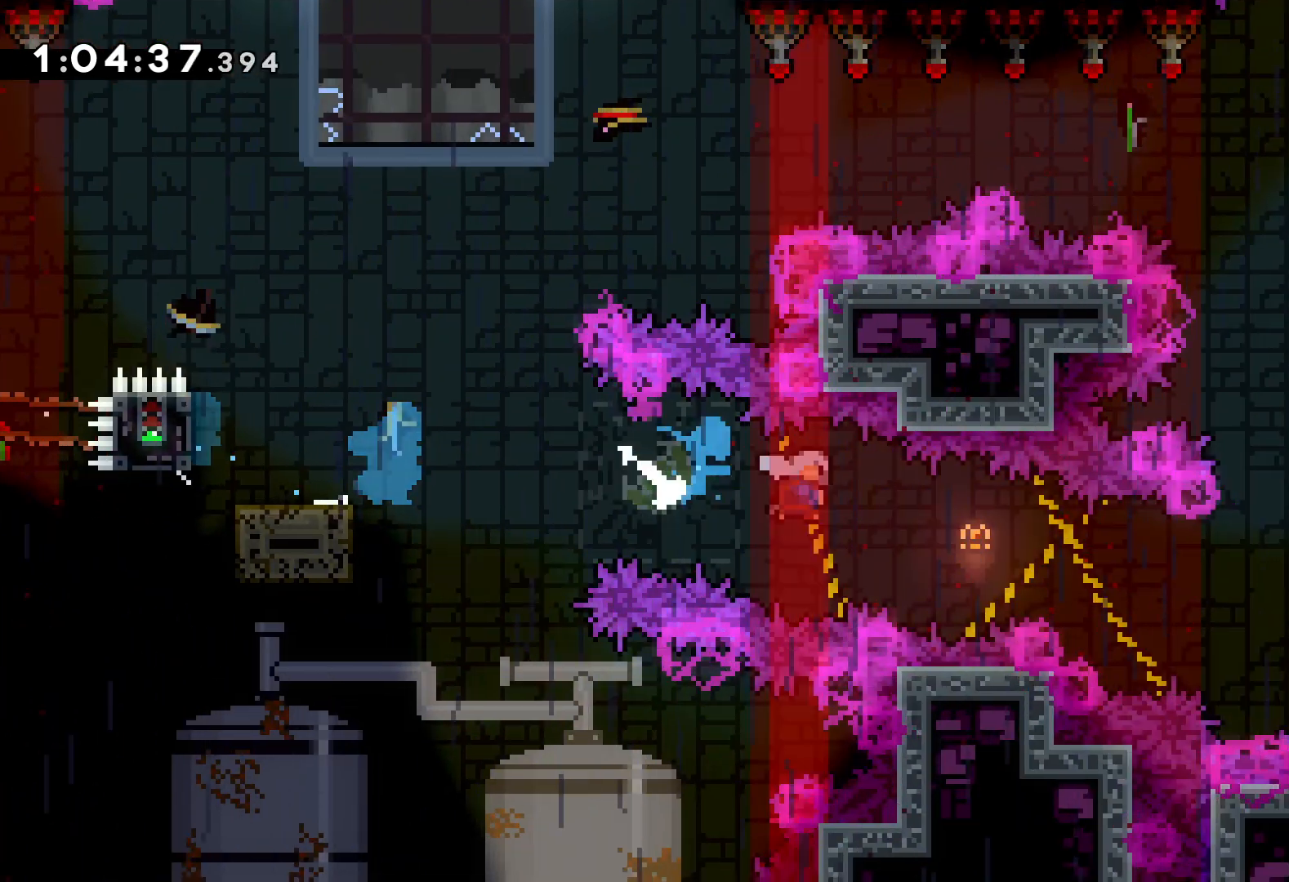
{"keys": ["grab", "right", "up"], "events": [[33, "grab", "down"], [66, "down", "up"], [266, "up", "down"]]}
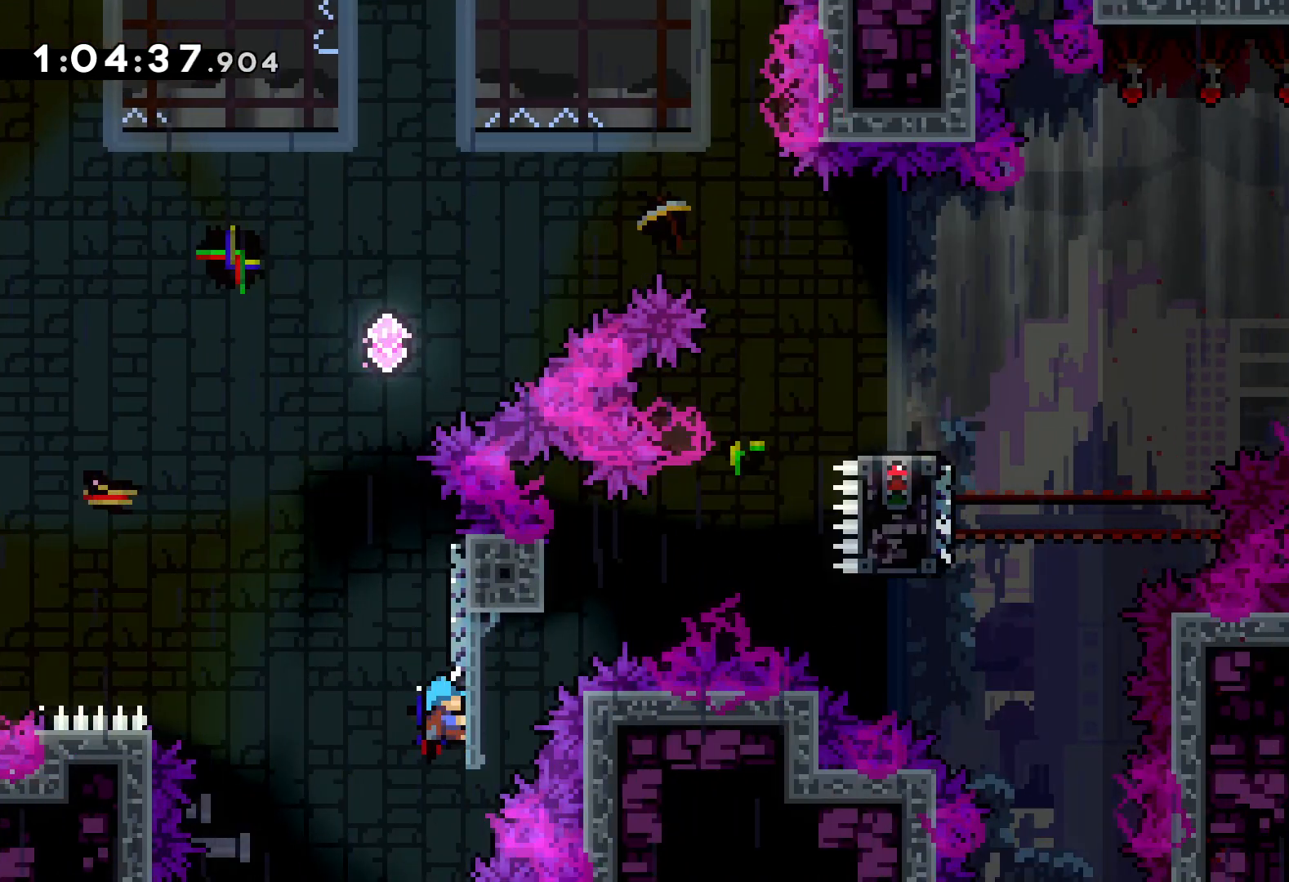
{"keys": ["jump", "right", "up"], "events": [[66, "right", "up"], [150, "jump", "down"], [250, "grab", "up"], [316, "up", "up"], [350, "jump", "up"], [400, "jump", "down"], [416, "up", "down"], [433, "right", "down"]]}
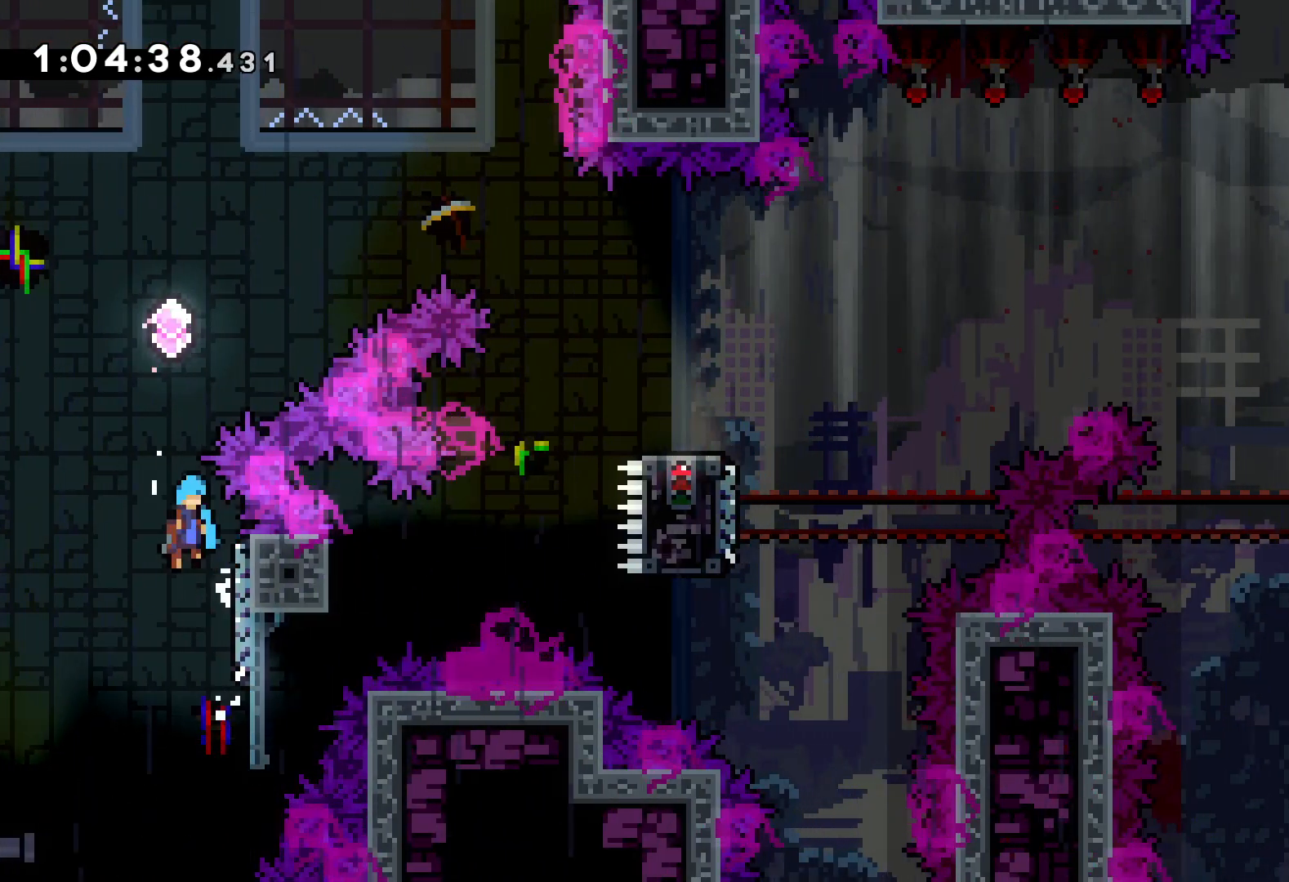
{"keys": ["jump"], "events": [[433, "up", "up"], [483, "right", "up"]]}
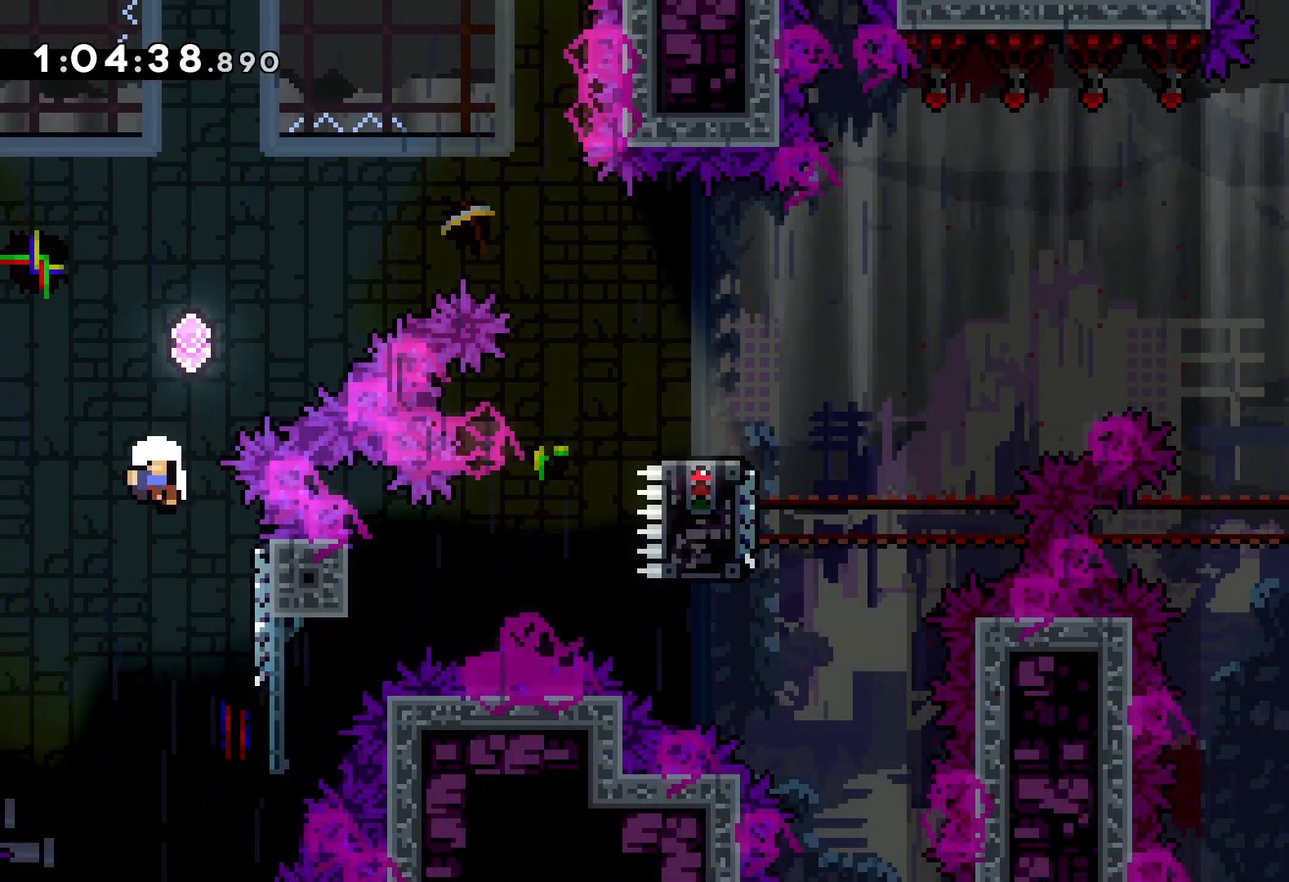
{"keys": ["right"], "events": [[16, "jump", "up"], [483, "right", "down"]]}
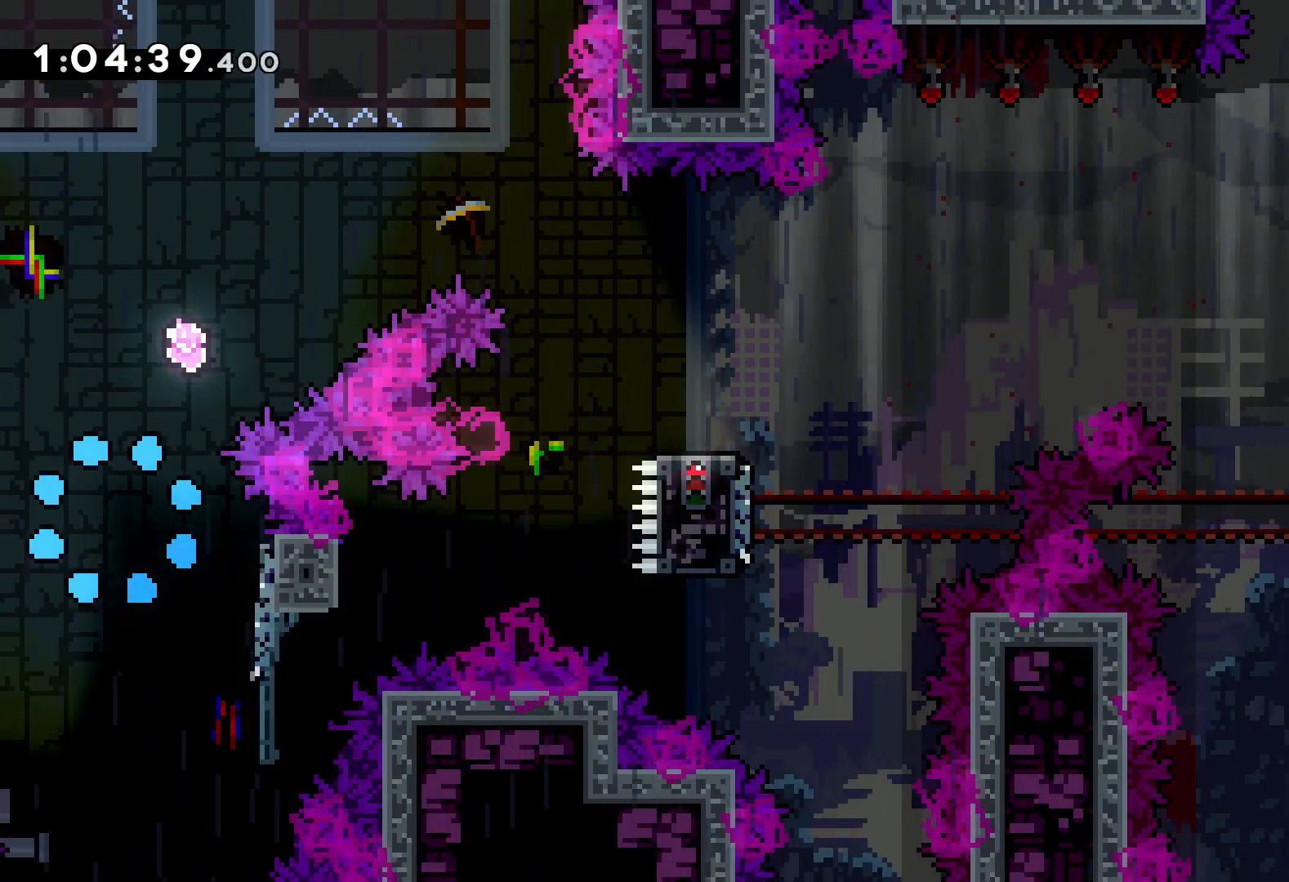
{"keys": ["right"], "events": []}
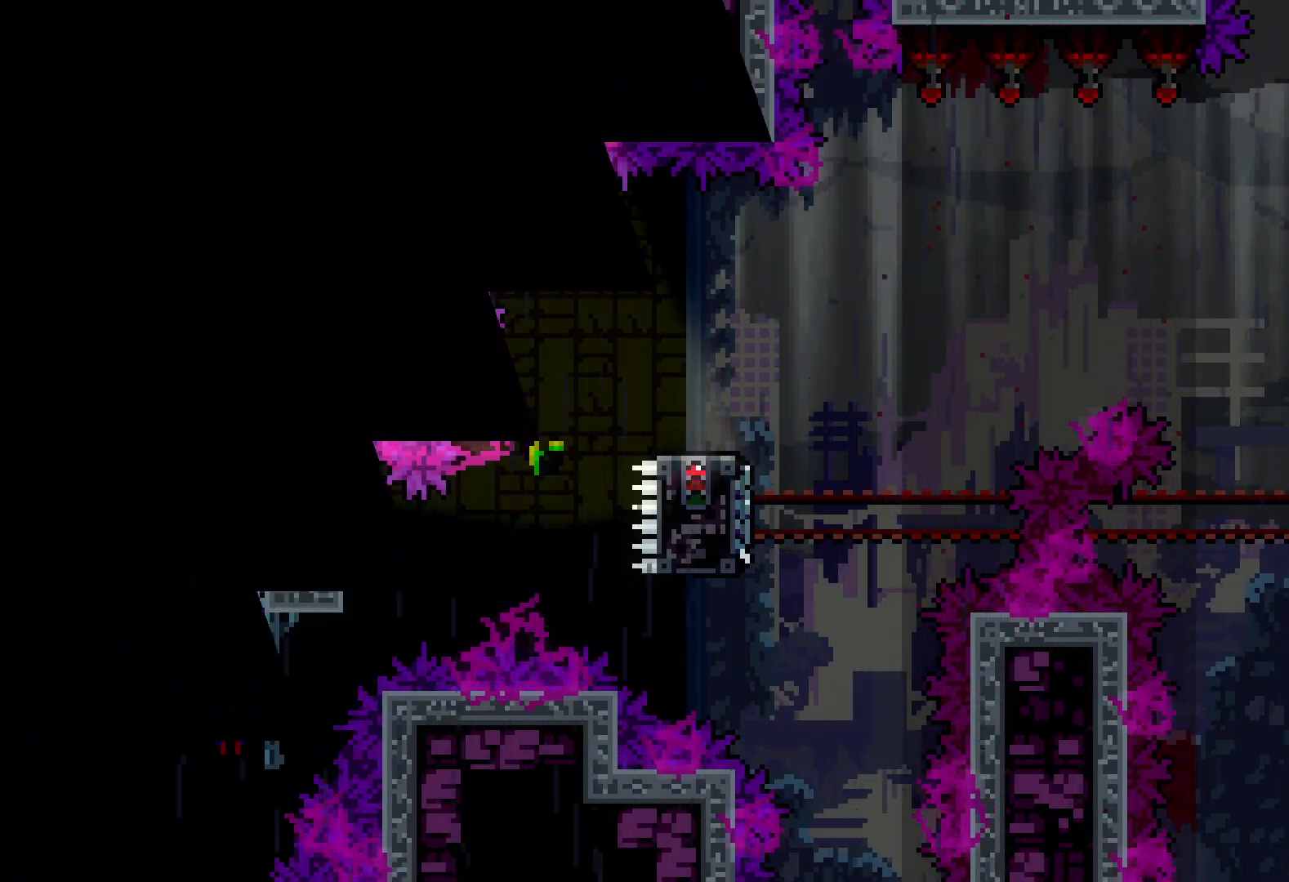
{"keys": ["right"], "events": []}
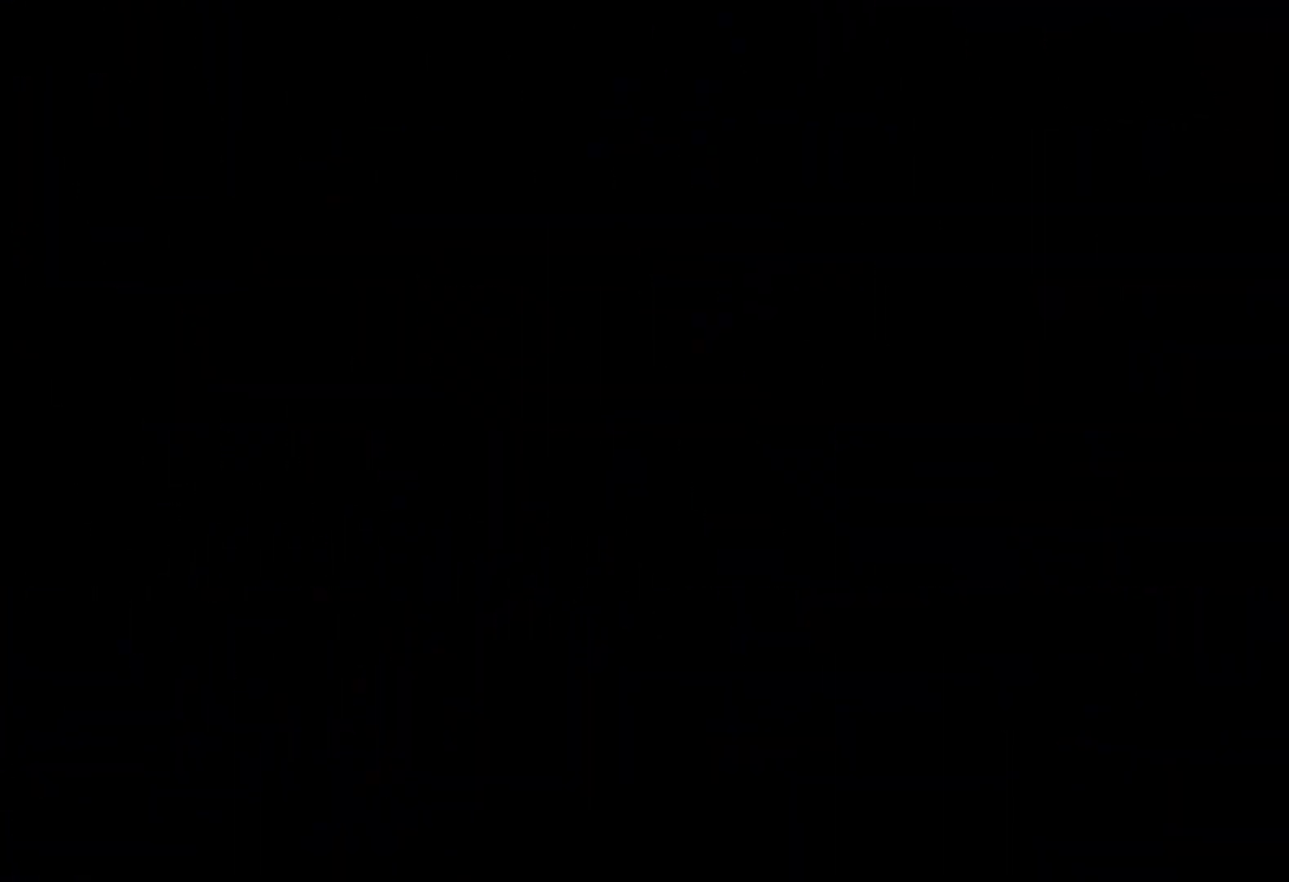
{"keys": ["jump", "right"], "events": [[100, "right", "up"], [400, "right", "down"], [500, "jump", "down"]]}